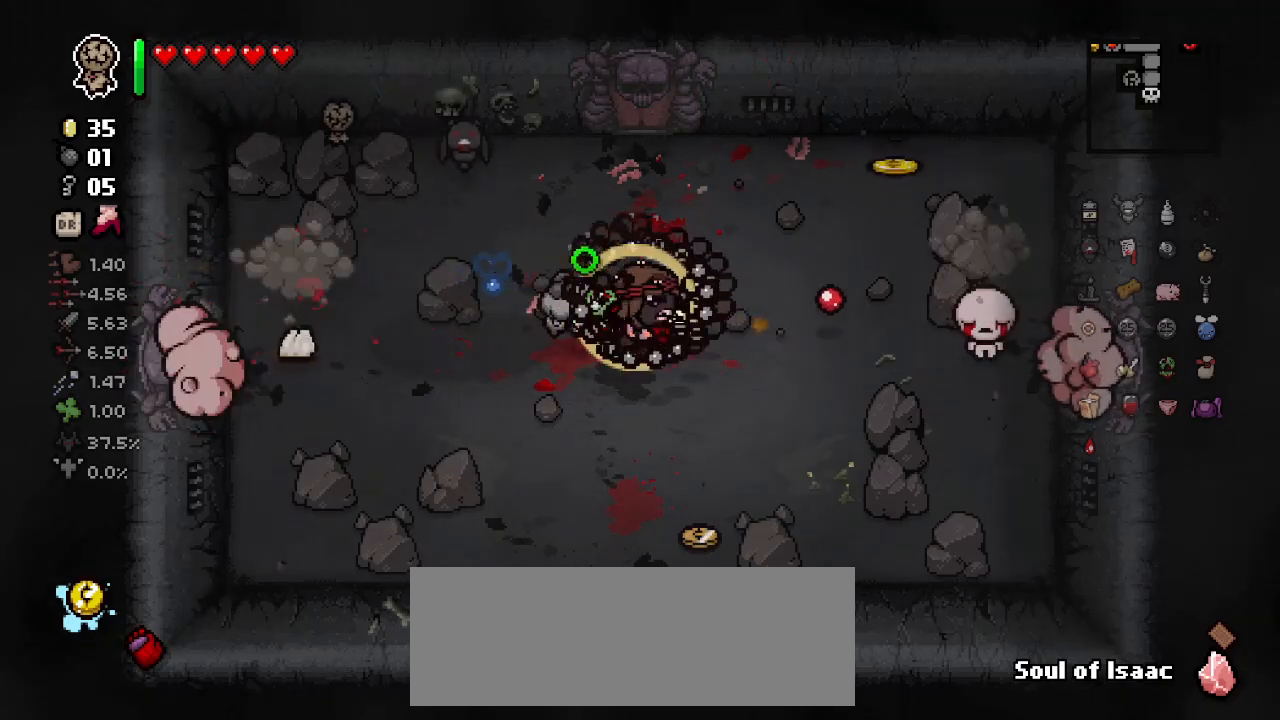
Gameplay with keyboard; each line is a JSON object with the keys held at the frame after it. "events" lists presses ("down") and releases ("up") of "a", "ctrl", "d", "down", "e", "left", "right", "s", "space", "tab", "up" and "w" between this image and that frame as [ms after this image, input, new state], when the widget could be followed in between. No other keys are recorded. Mouse input is not recorded. Not read: other_keys.
{"keys": ["right"], "events": [[333, "d", "up"], [450, "a", "down"], [483, "a", "up"]]}
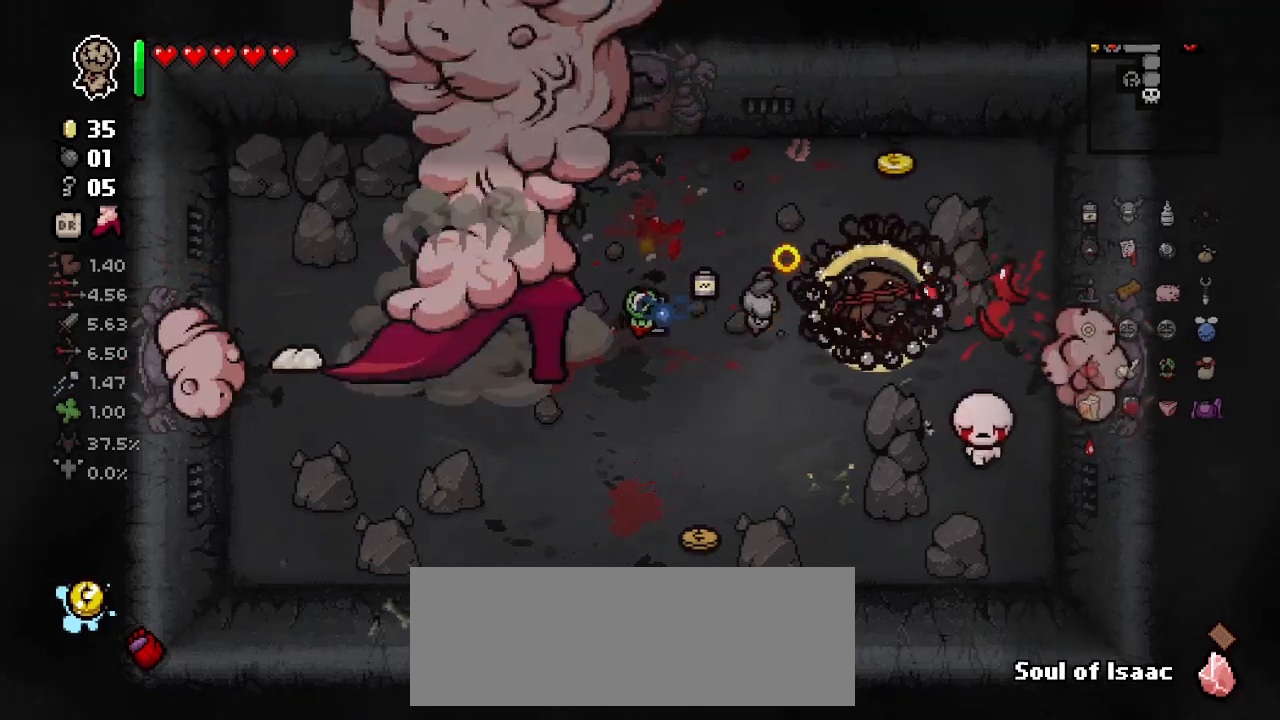
{"keys": ["right"]}
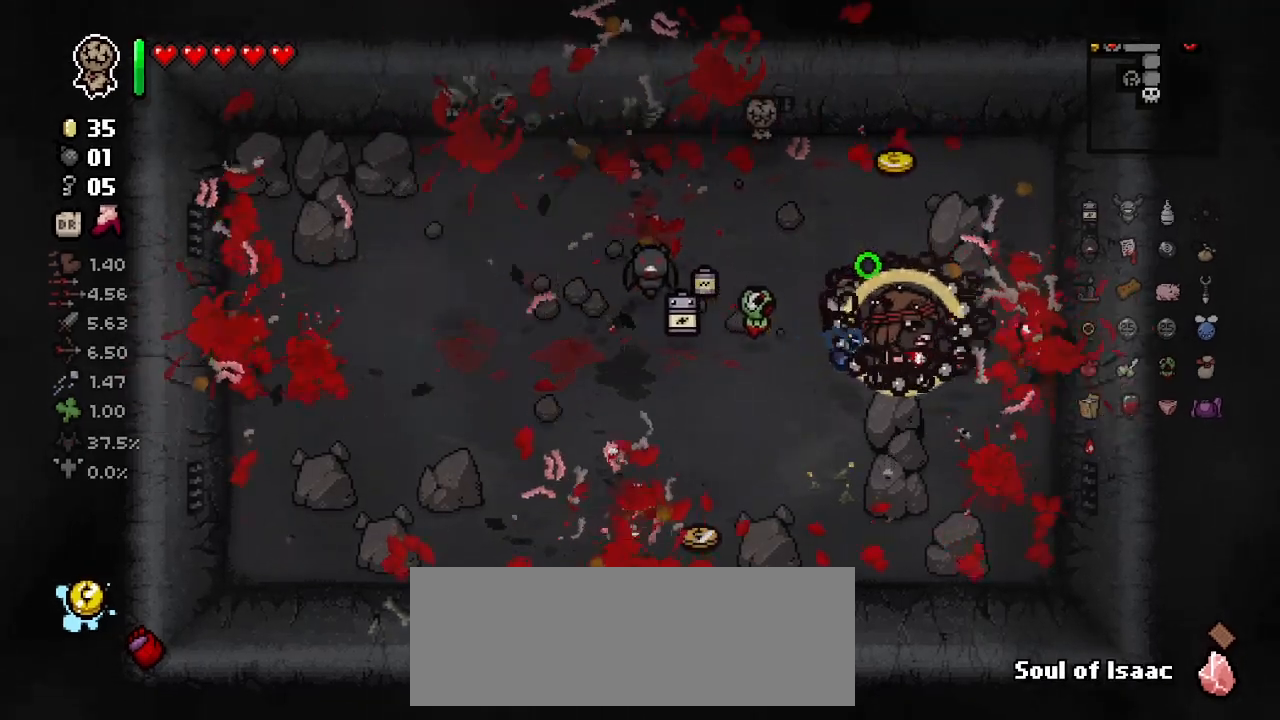
{"keys": [], "events": [[133, "a", "down"], [350, "a", "up"], [500, "right", "up"]]}
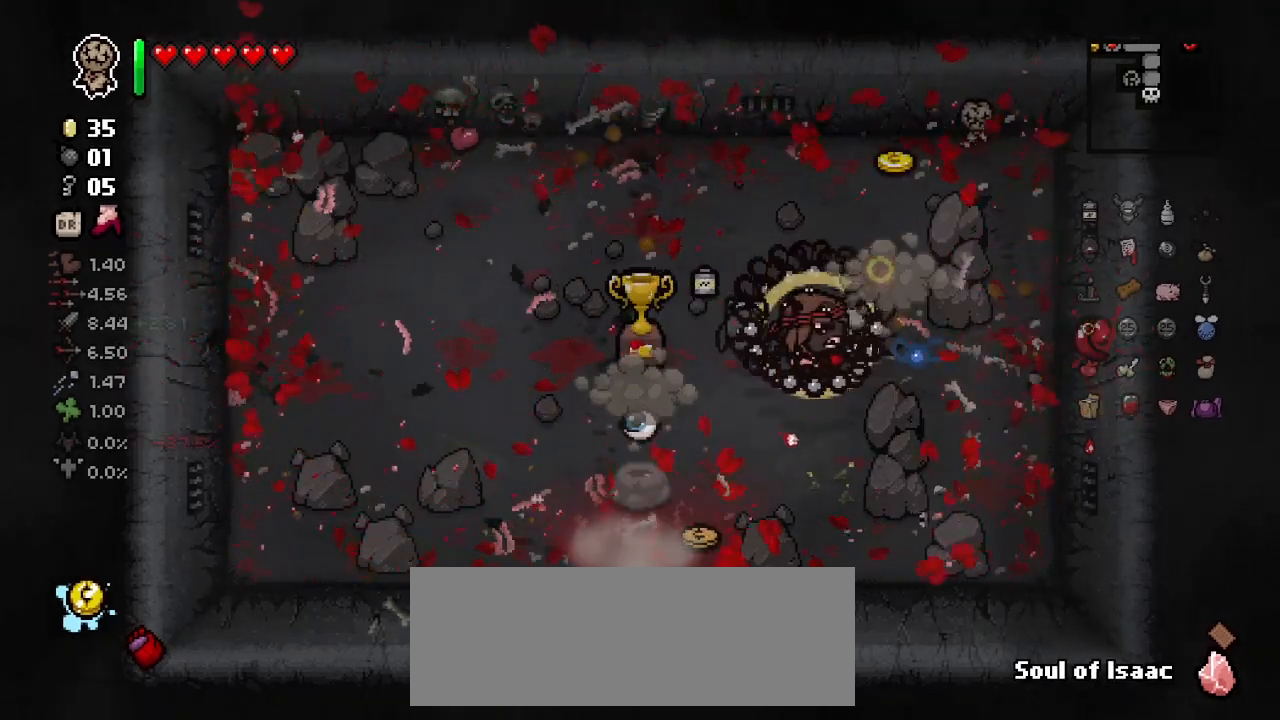
{"keys": ["s"], "events": [[150, "s", "down"], [200, "a", "down"], [433, "a", "up"]]}
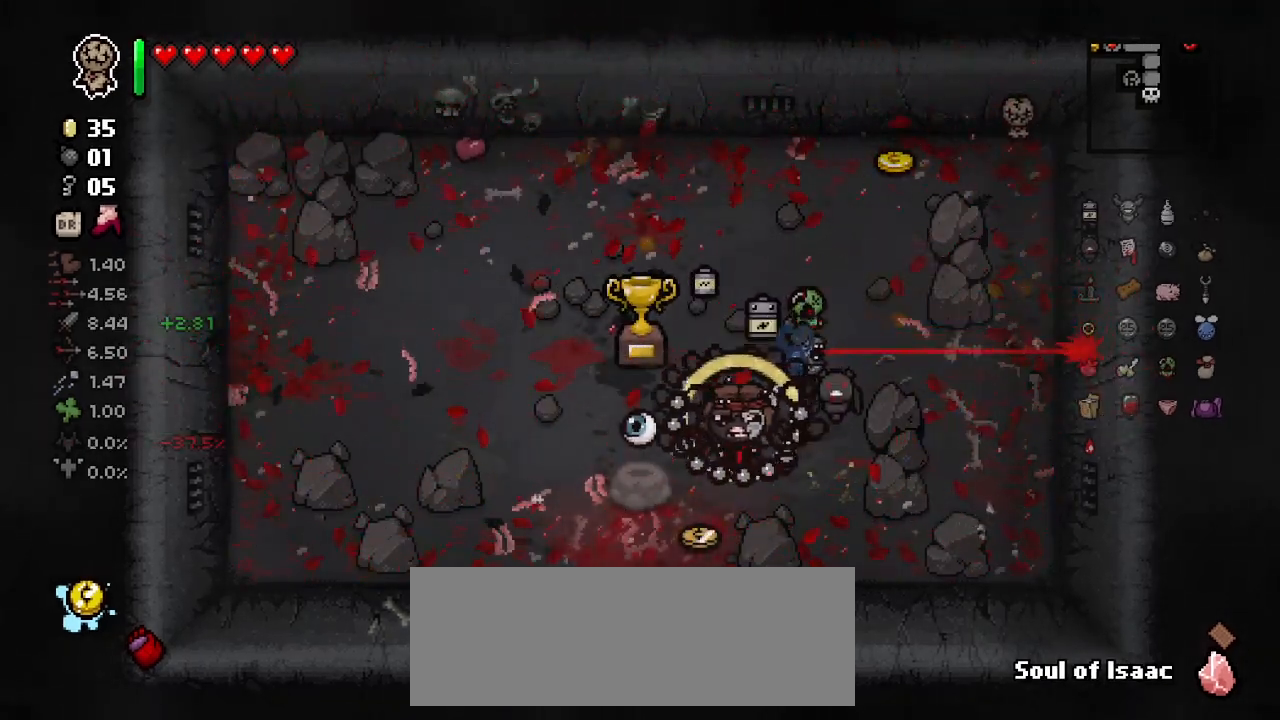
{"keys": [], "events": [[17, "s", "up"], [217, "s", "down"], [333, "a", "down"], [333, "s", "up"], [383, "a", "up"]]}
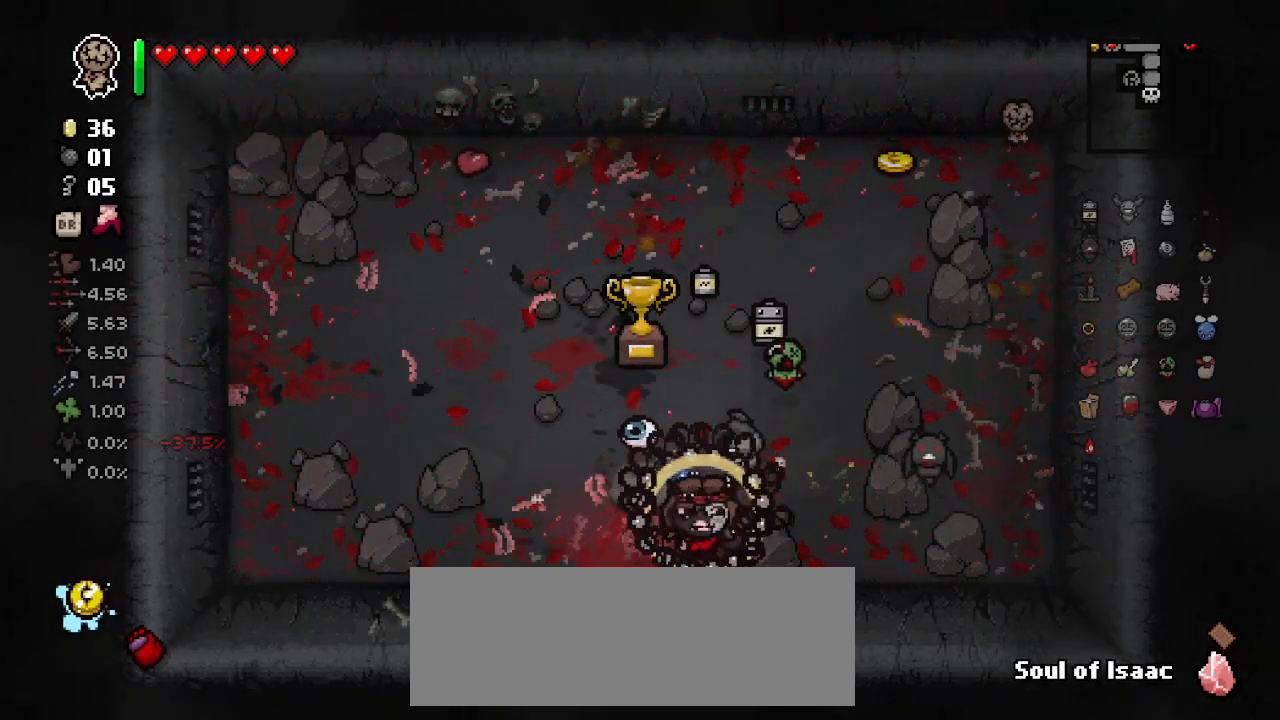
{"keys": [], "events": [[50, "a", "down"], [50, "w", "down"], [333, "a", "up"], [333, "w", "up"], [367, "d", "down"], [450, "d", "up"]]}
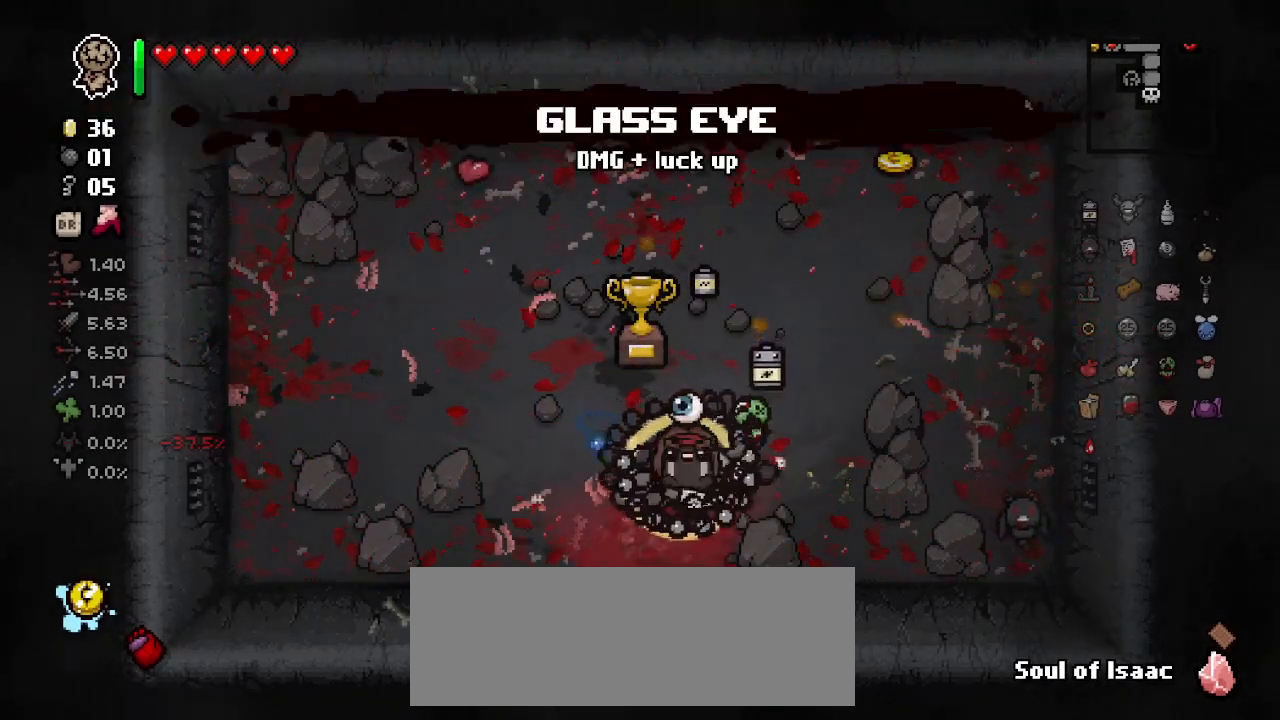
{"keys": ["d", "tab", "w"], "events": [[33, "d", "down"], [67, "tab", "down"], [250, "d", "up"], [250, "w", "down"], [383, "d", "down"]]}
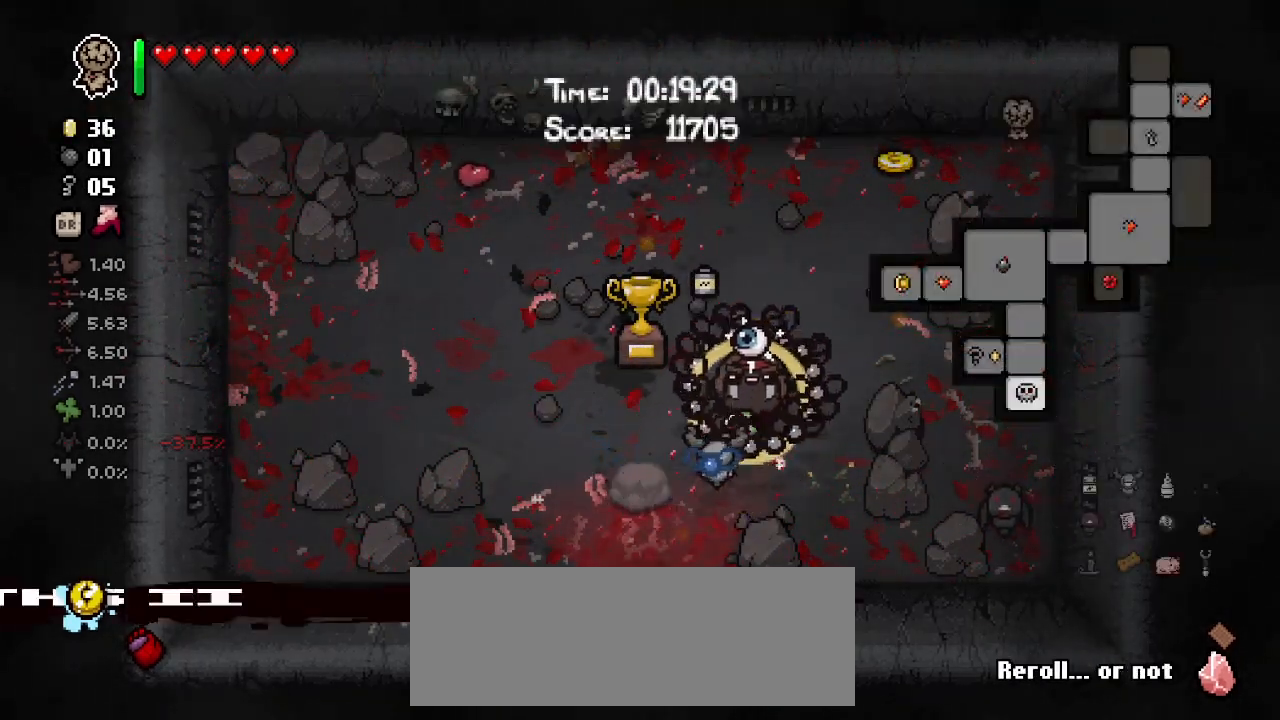
{"keys": ["w"], "events": [[200, "d", "up"], [333, "d", "down"], [467, "d", "up"], [500, "tab", "up"]]}
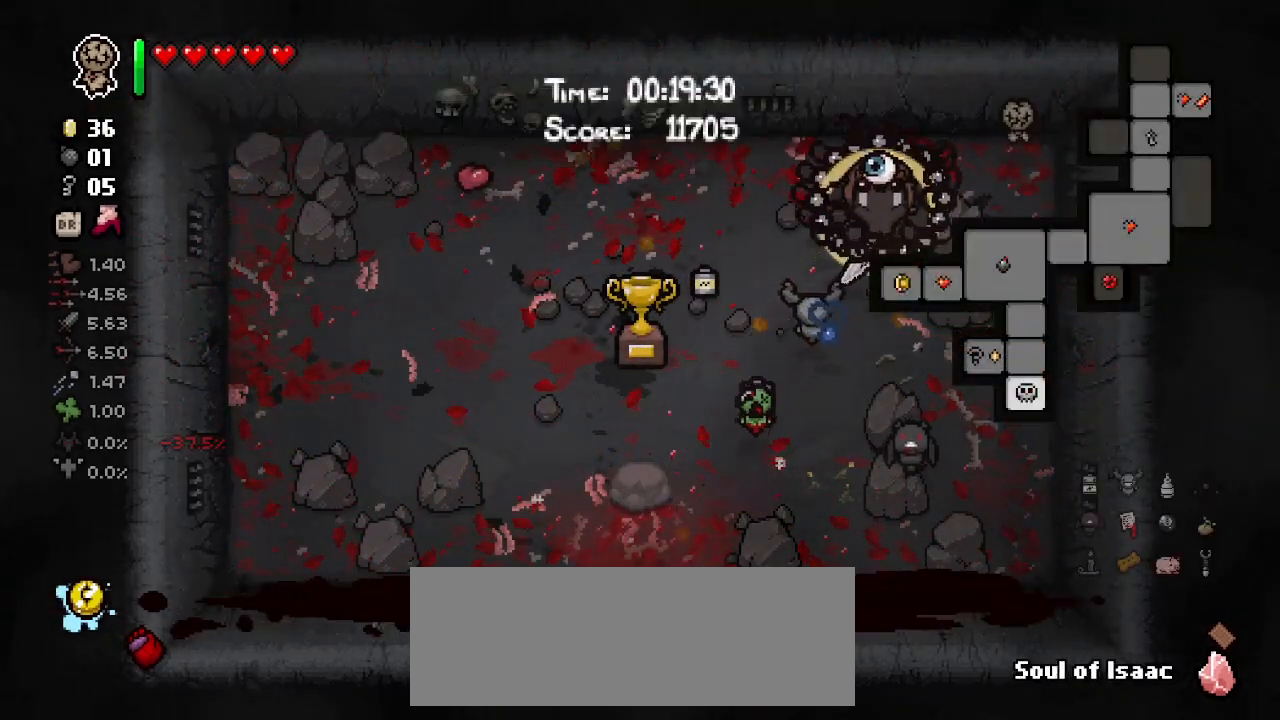
{"keys": ["a"], "events": [[83, "w", "up"], [217, "a", "down"]]}
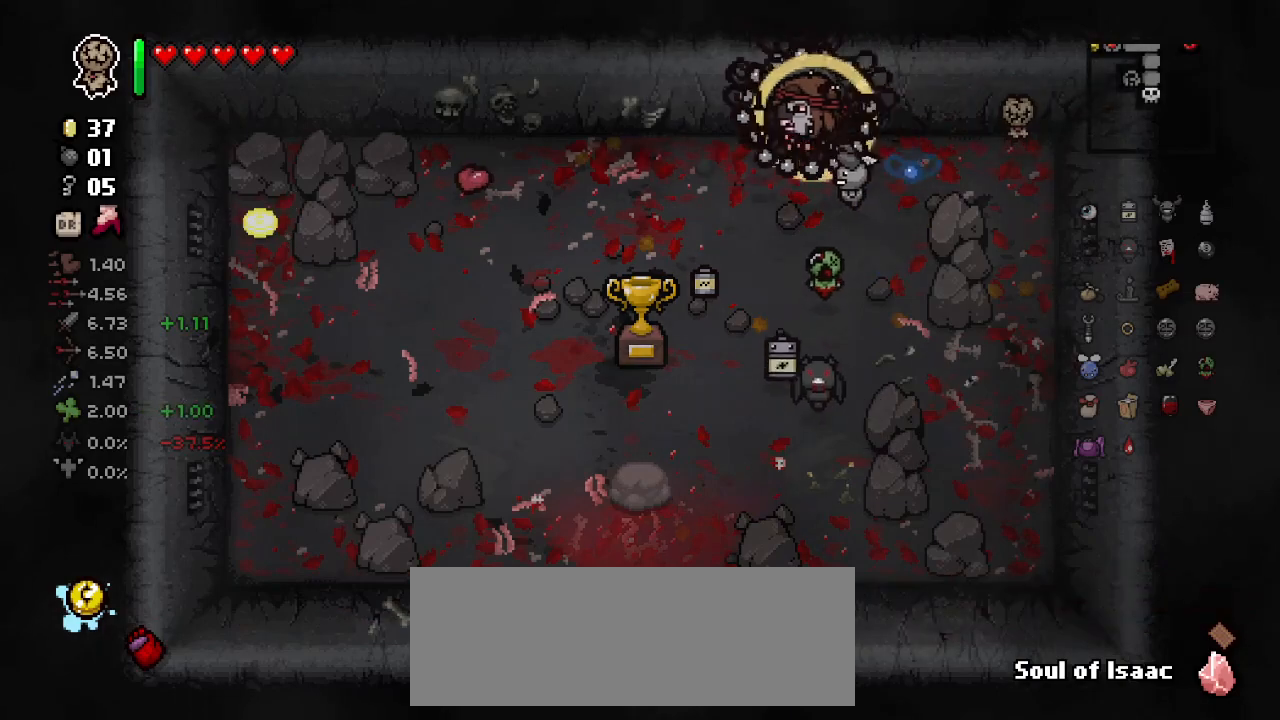
{"keys": ["a", "s"], "events": [[333, "s", "down"]]}
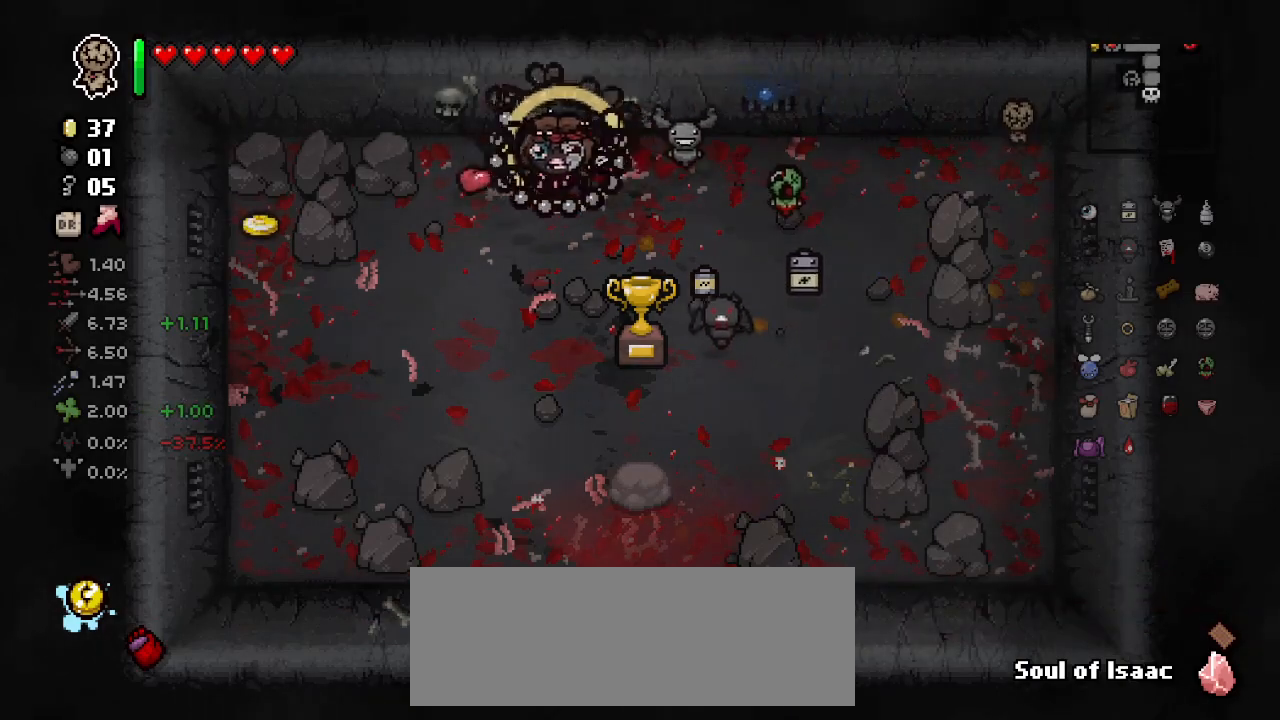
{"keys": ["a"], "events": [[267, "s", "up"]]}
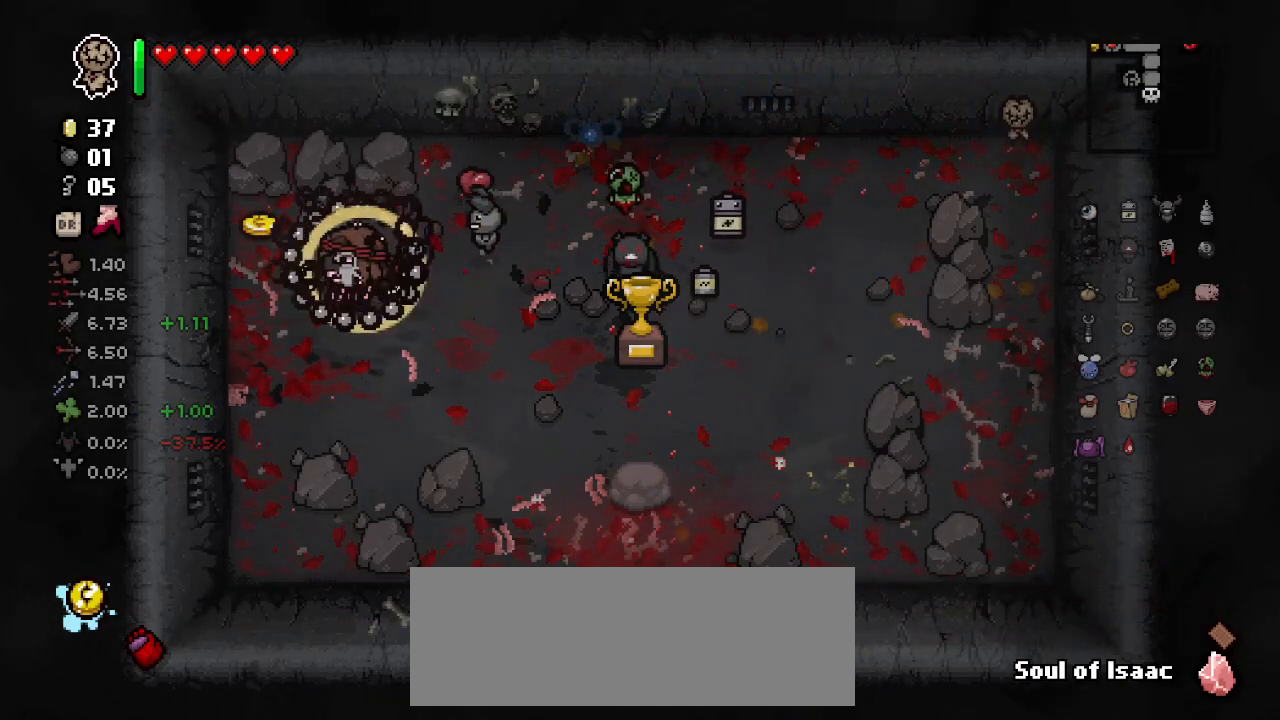
{"keys": ["s"], "events": [[33, "w", "down"], [167, "a", "up"], [317, "w", "up"], [433, "s", "down"]]}
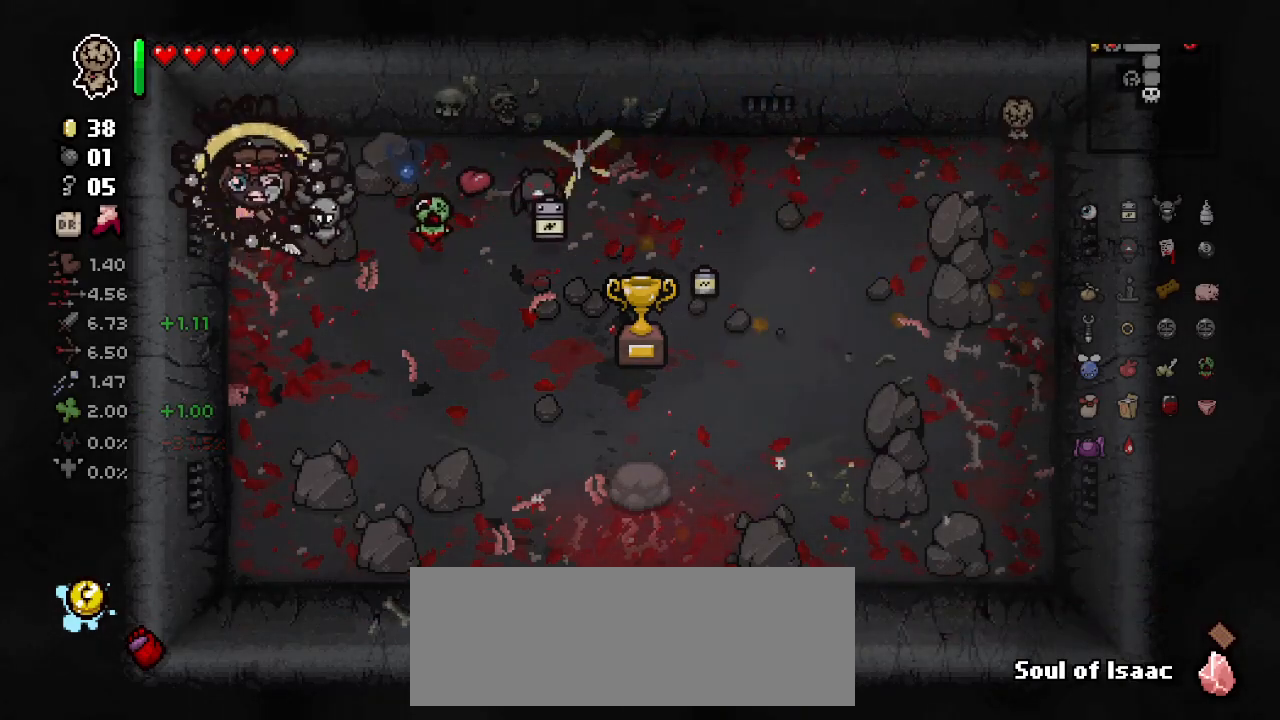
{"keys": ["d"], "events": [[183, "d", "down"], [367, "s", "up"]]}
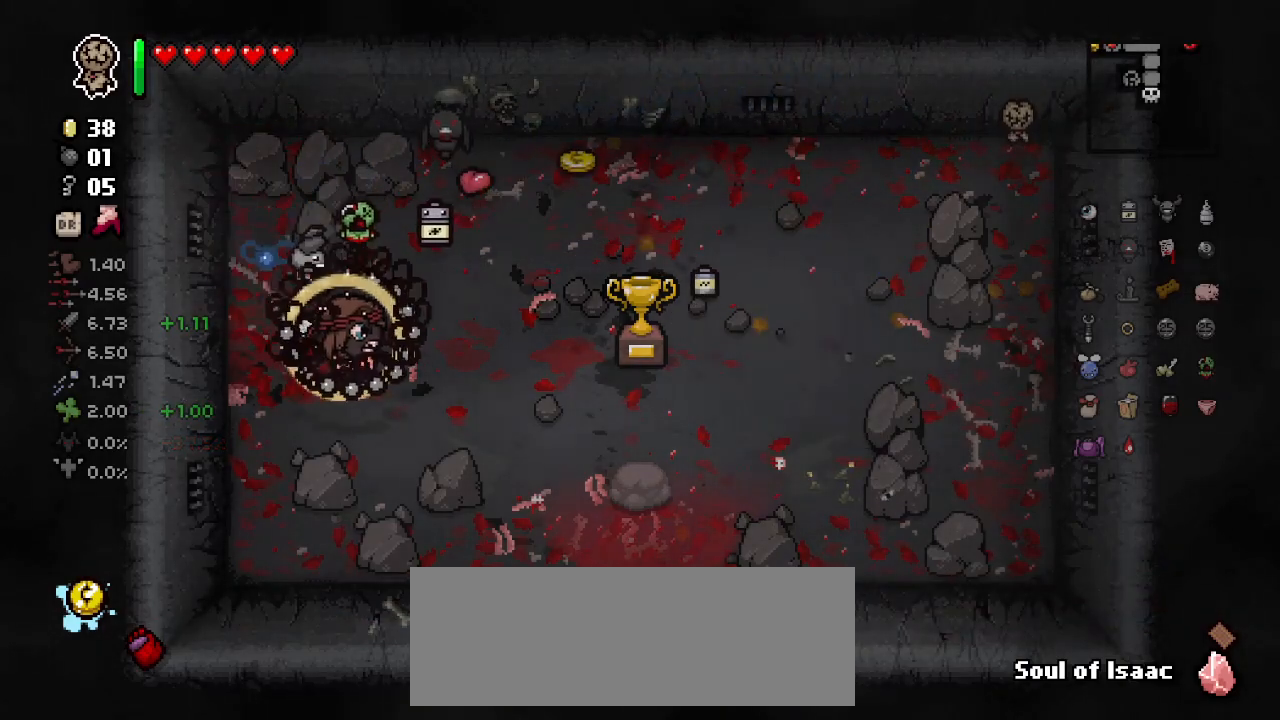
{"keys": ["w"], "events": [[133, "w", "down"], [383, "d", "up"]]}
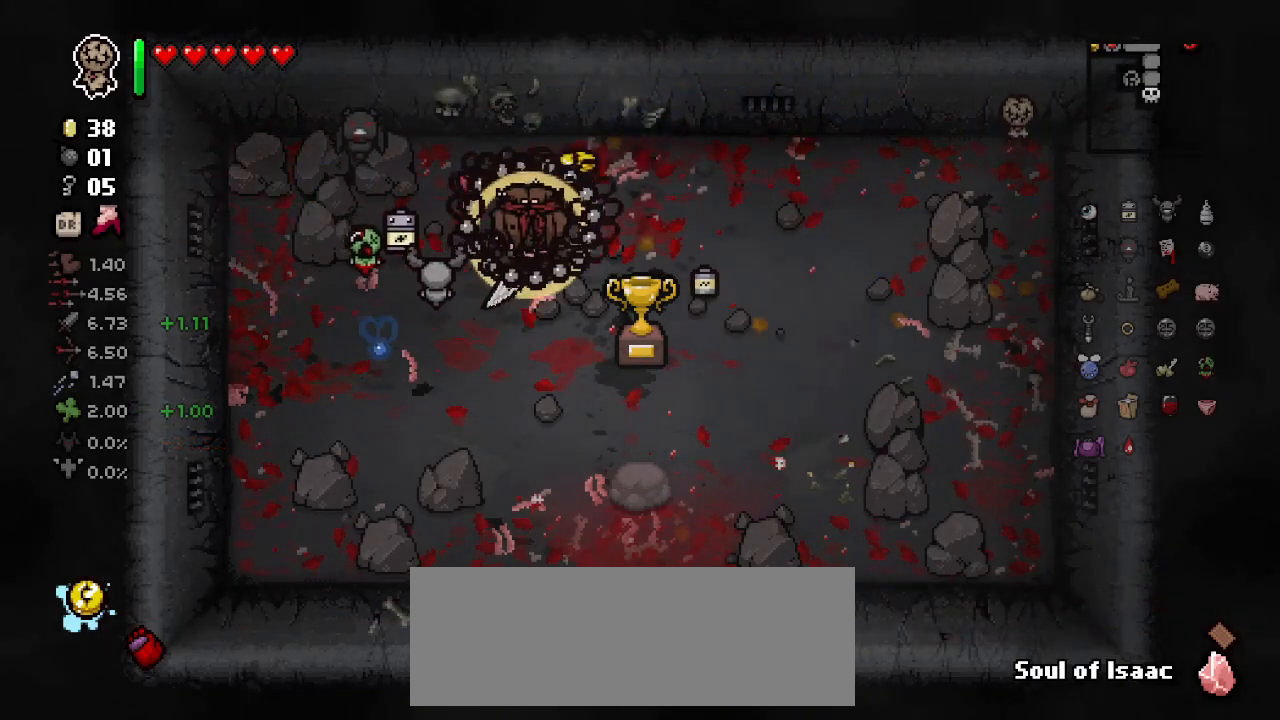
{"keys": [], "events": [[33, "d", "down"], [283, "w", "up"], [500, "d", "up"]]}
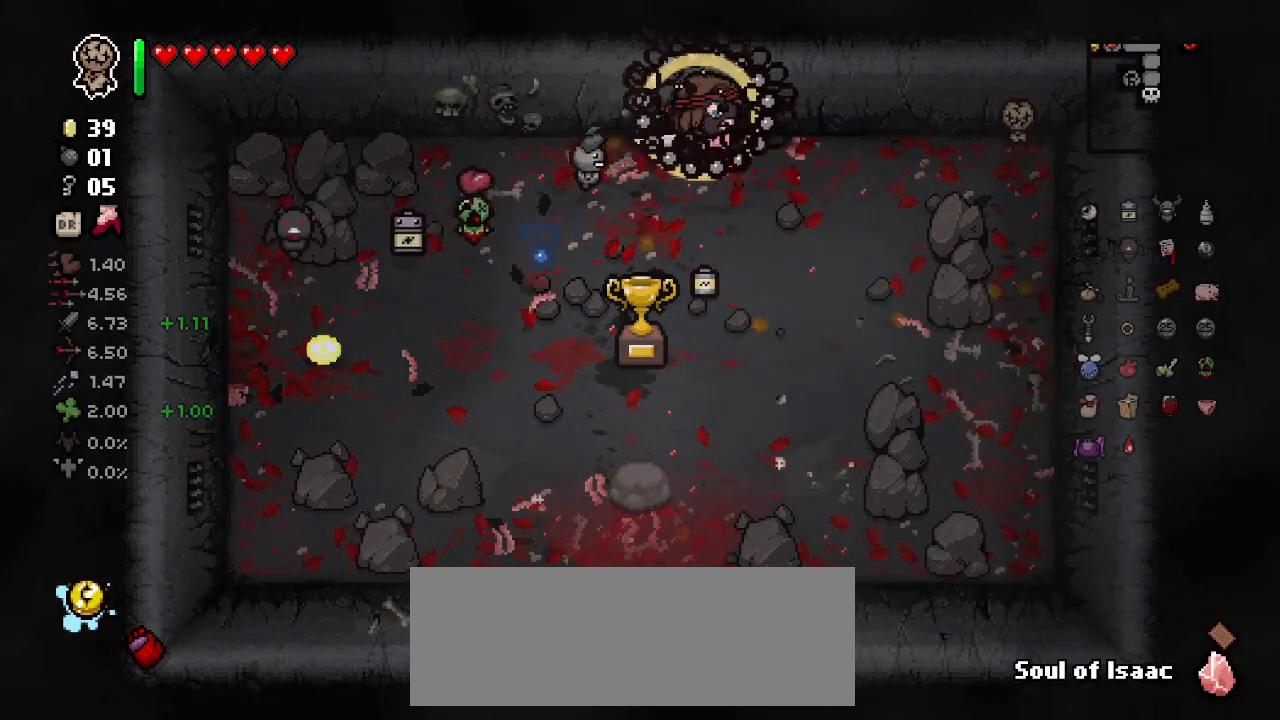
{"keys": ["a", "s"], "events": [[17, "a", "down"], [317, "s", "down"]]}
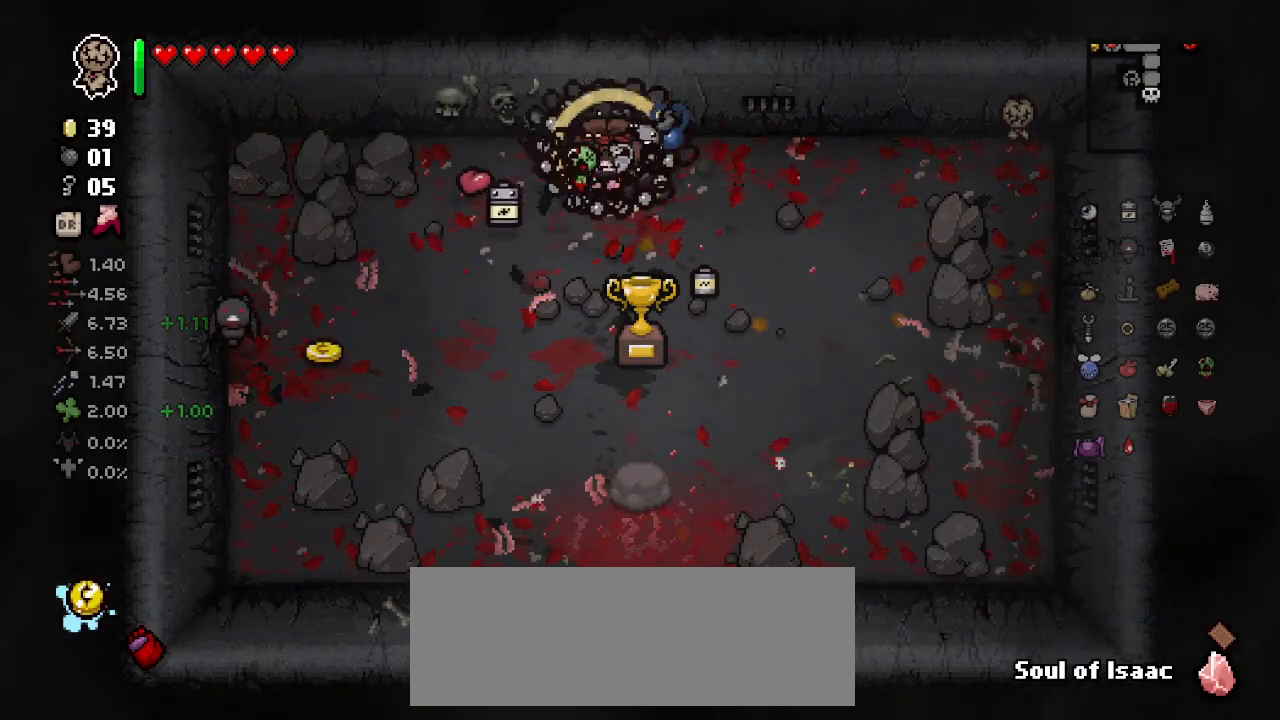
{"keys": ["a"], "events": [[350, "s", "up"]]}
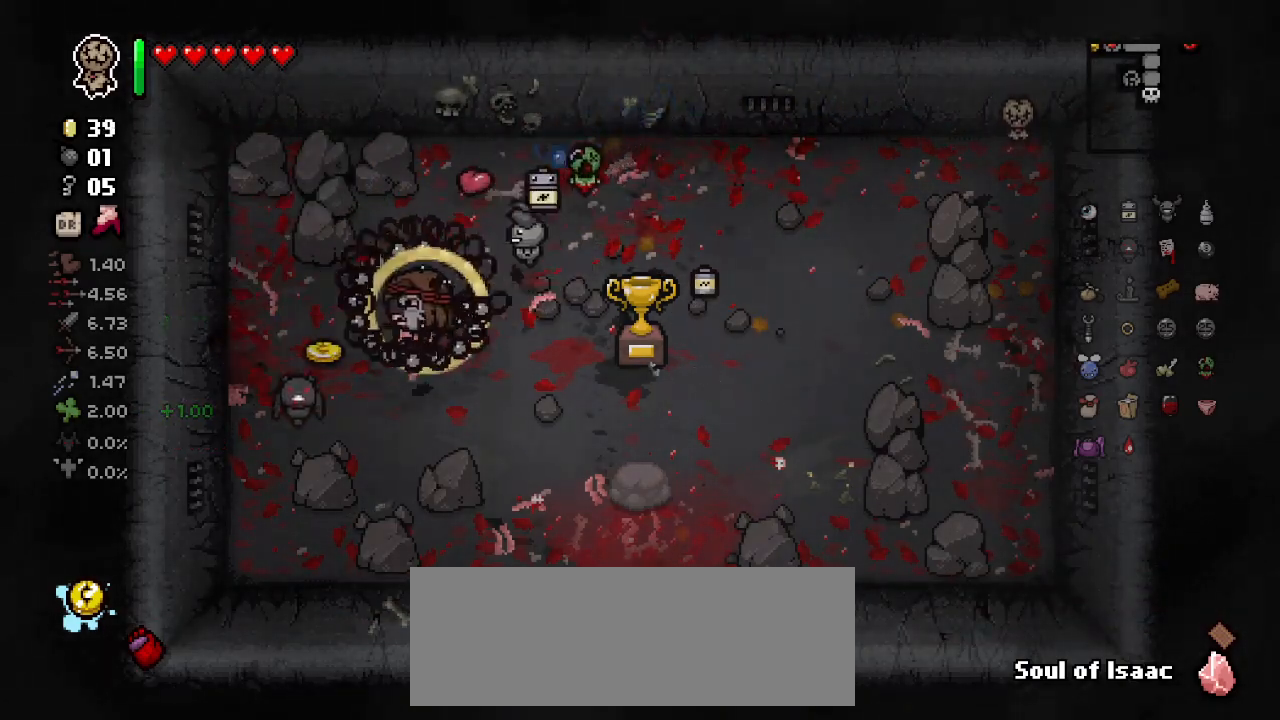
{"keys": [], "events": [[133, "a", "up"], [133, "d", "down"], [467, "d", "up"]]}
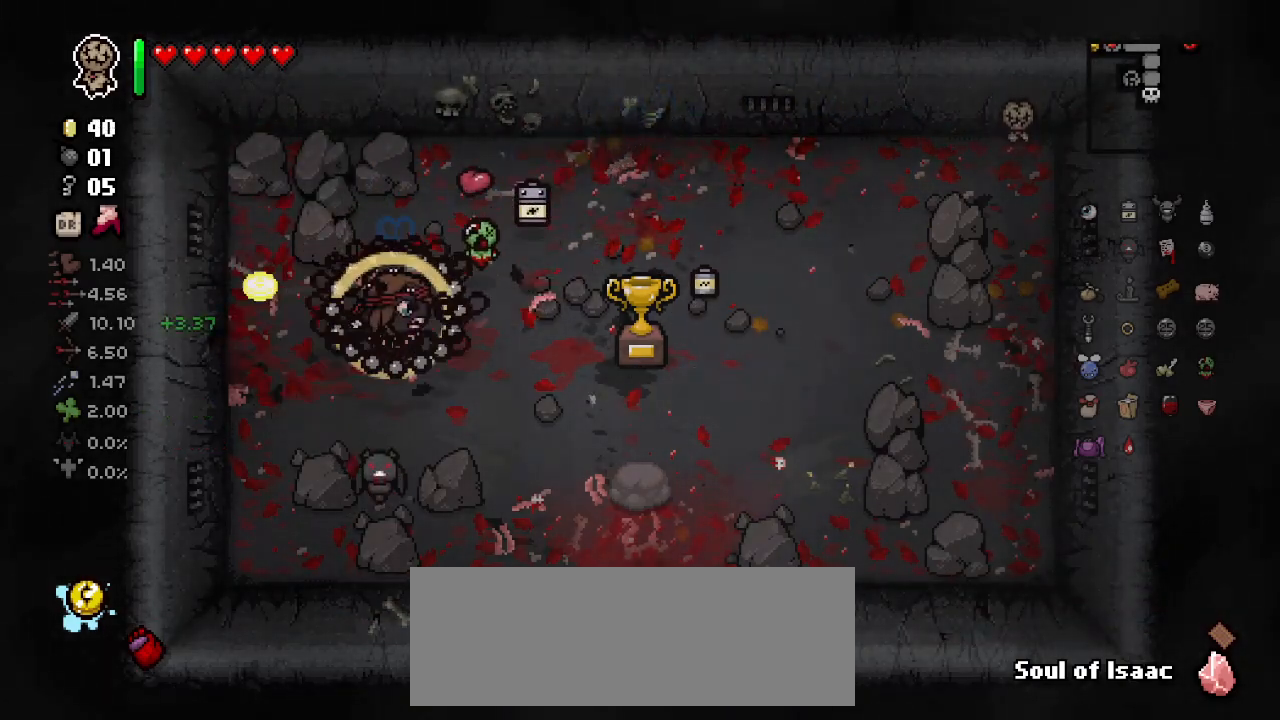
{"keys": ["a"], "events": [[200, "d", "down"], [200, "s", "down"], [300, "s", "up"], [333, "d", "up"], [400, "a", "down"]]}
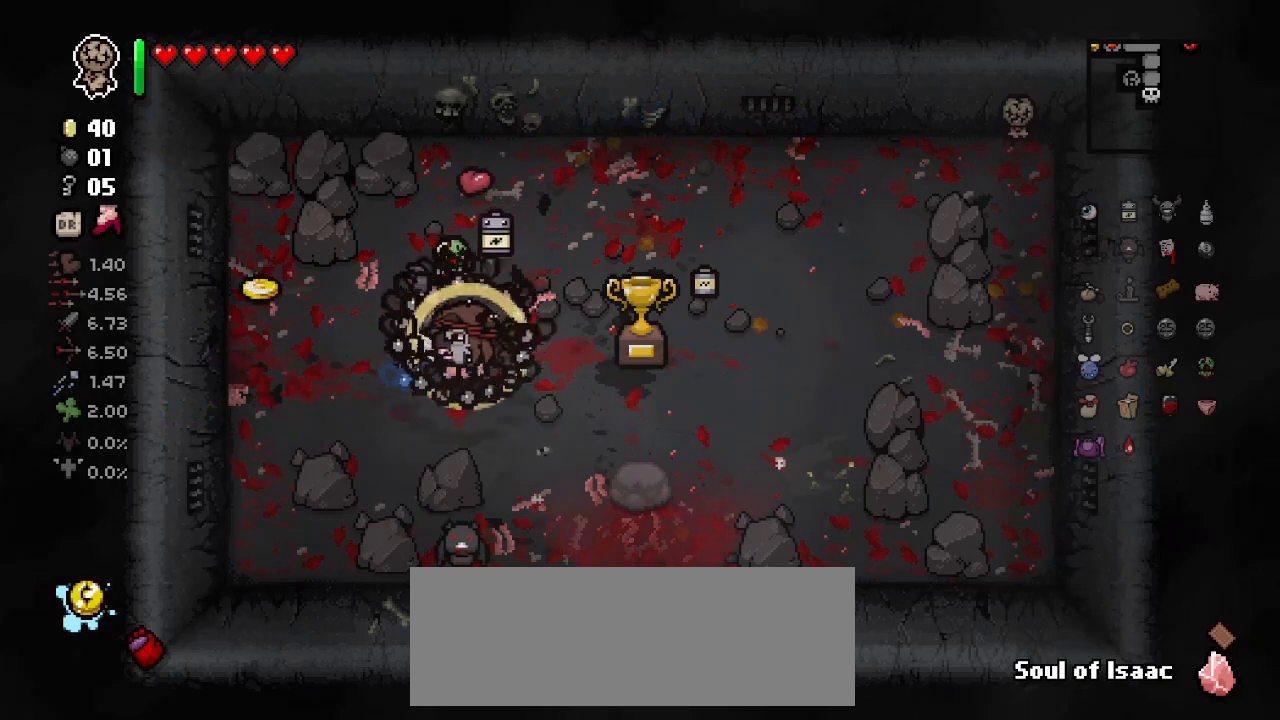
{"keys": ["a"], "events": [[150, "w", "down"], [433, "w", "up"]]}
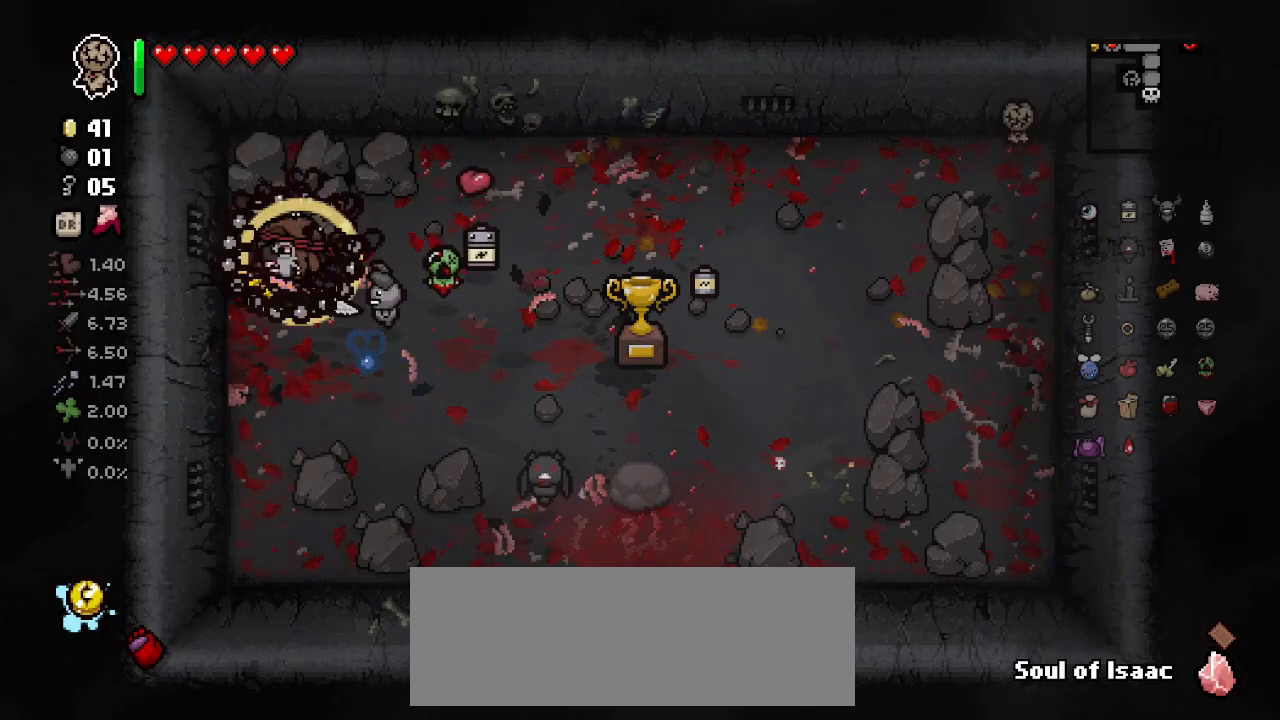
{"keys": ["d"], "events": [[17, "a", "up"], [50, "s", "down"], [83, "d", "down"], [200, "s", "up"]]}
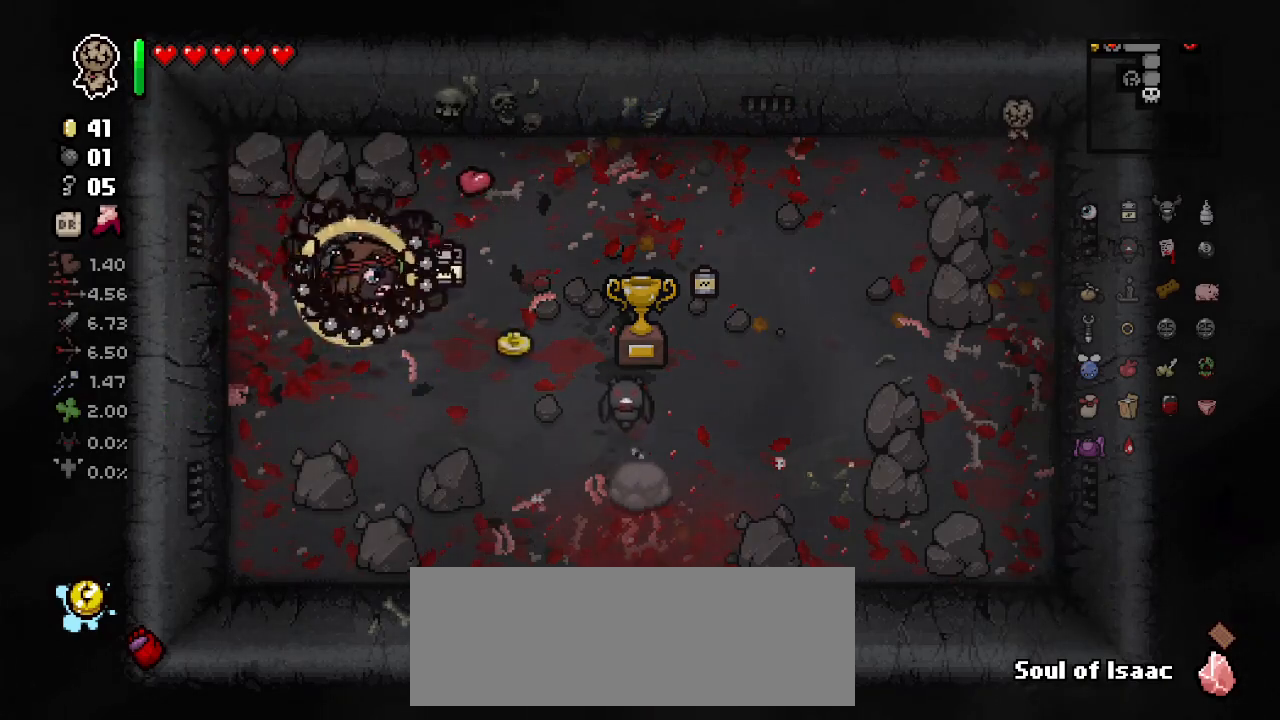
{"keys": [], "events": [[167, "s", "down"], [300, "a", "down"], [300, "d", "up"], [333, "s", "up"], [467, "a", "up"]]}
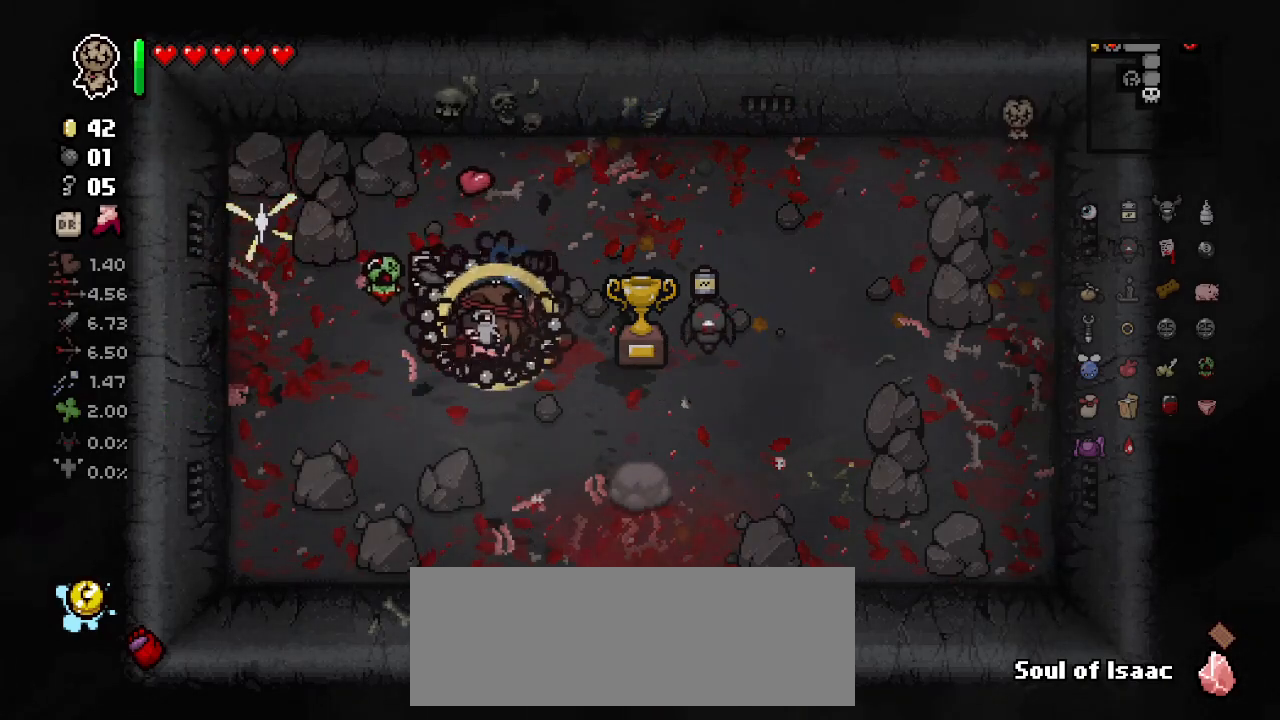
{"keys": ["a", "w"], "events": [[133, "a", "down"], [433, "w", "down"]]}
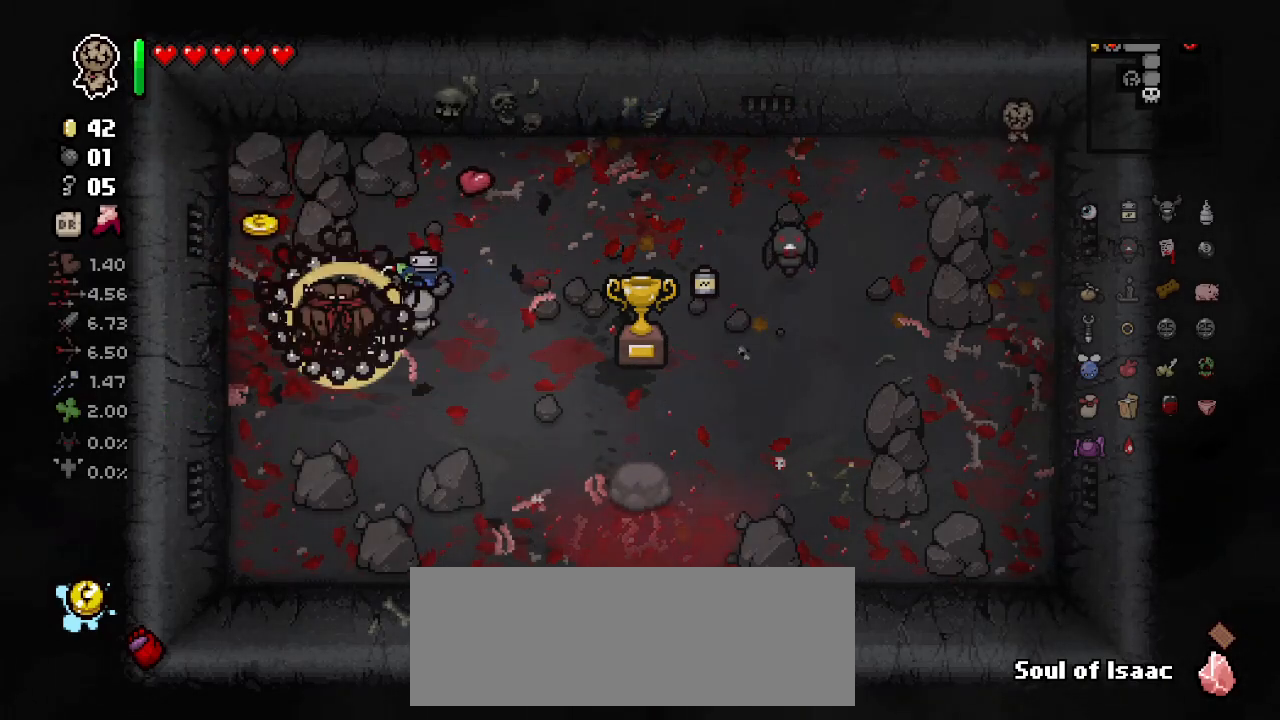
{"keys": ["s"], "events": [[117, "a", "up"], [217, "w", "up"], [383, "s", "down"]]}
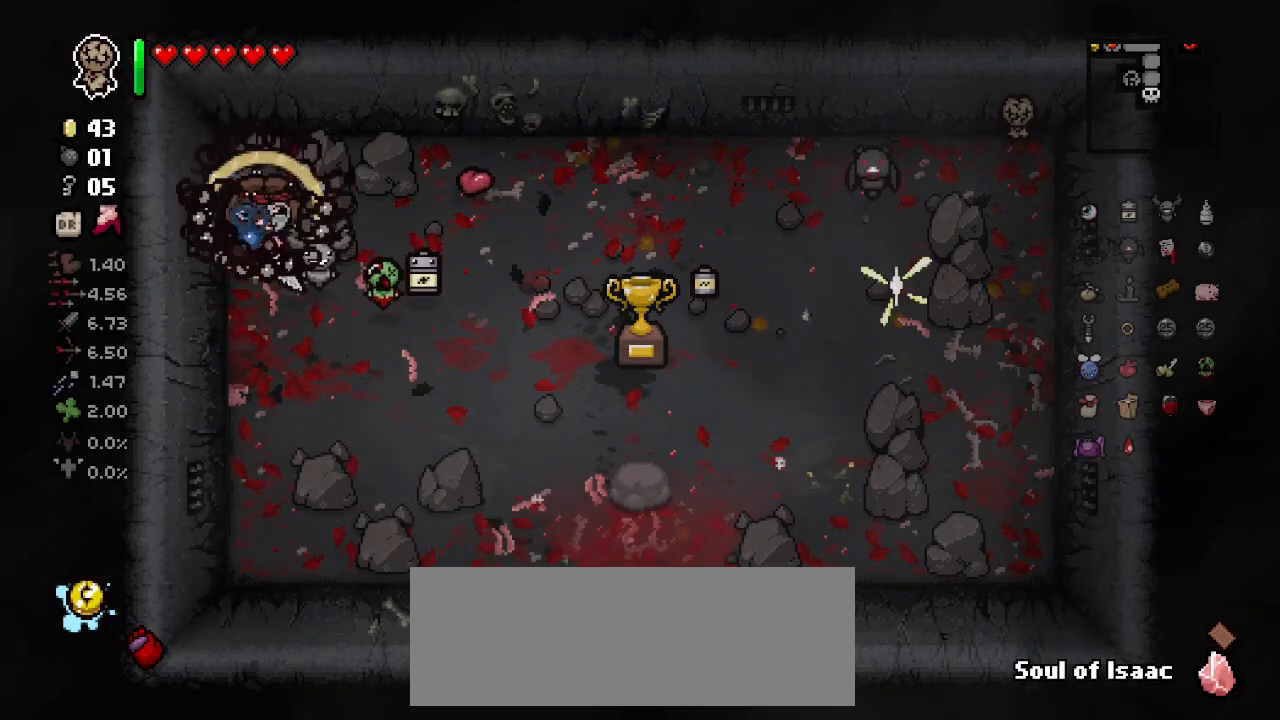
{"keys": ["d"], "events": [[67, "d", "down"], [383, "s", "up"]]}
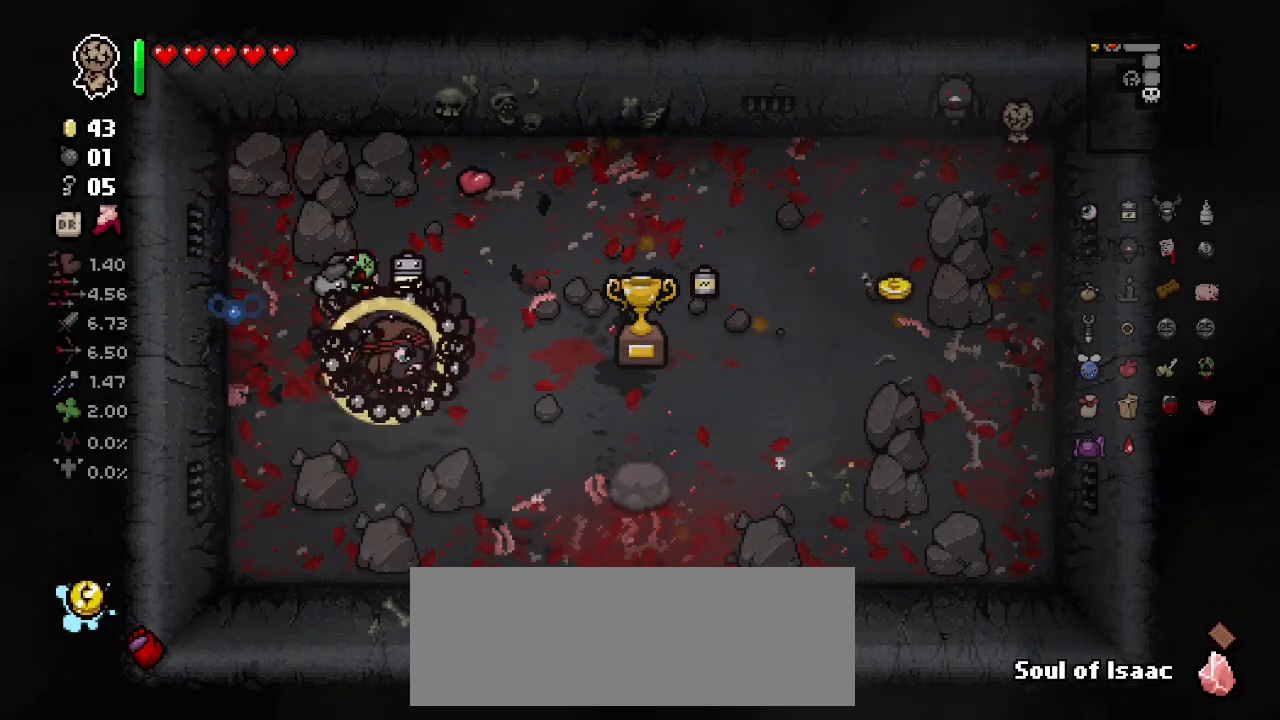
{"keys": ["d", "s"], "events": [[83, "s", "down"]]}
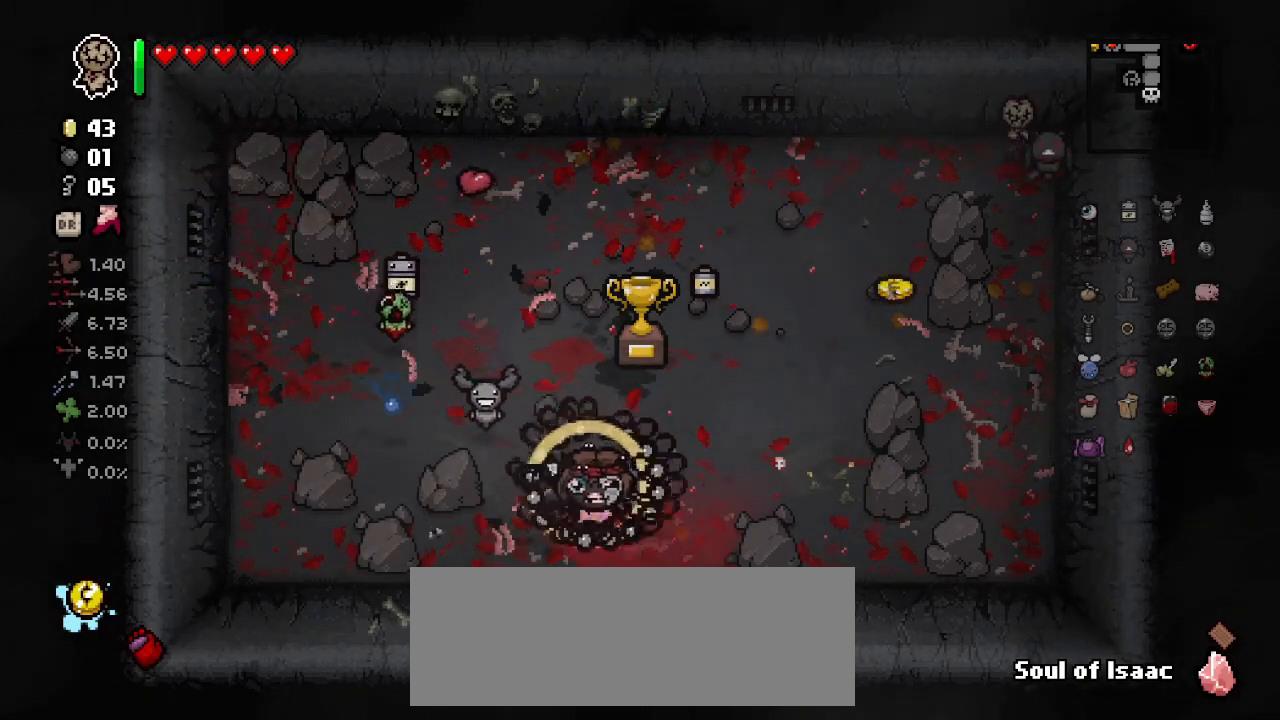
{"keys": [], "events": [[117, "d", "up"], [450, "s", "up"]]}
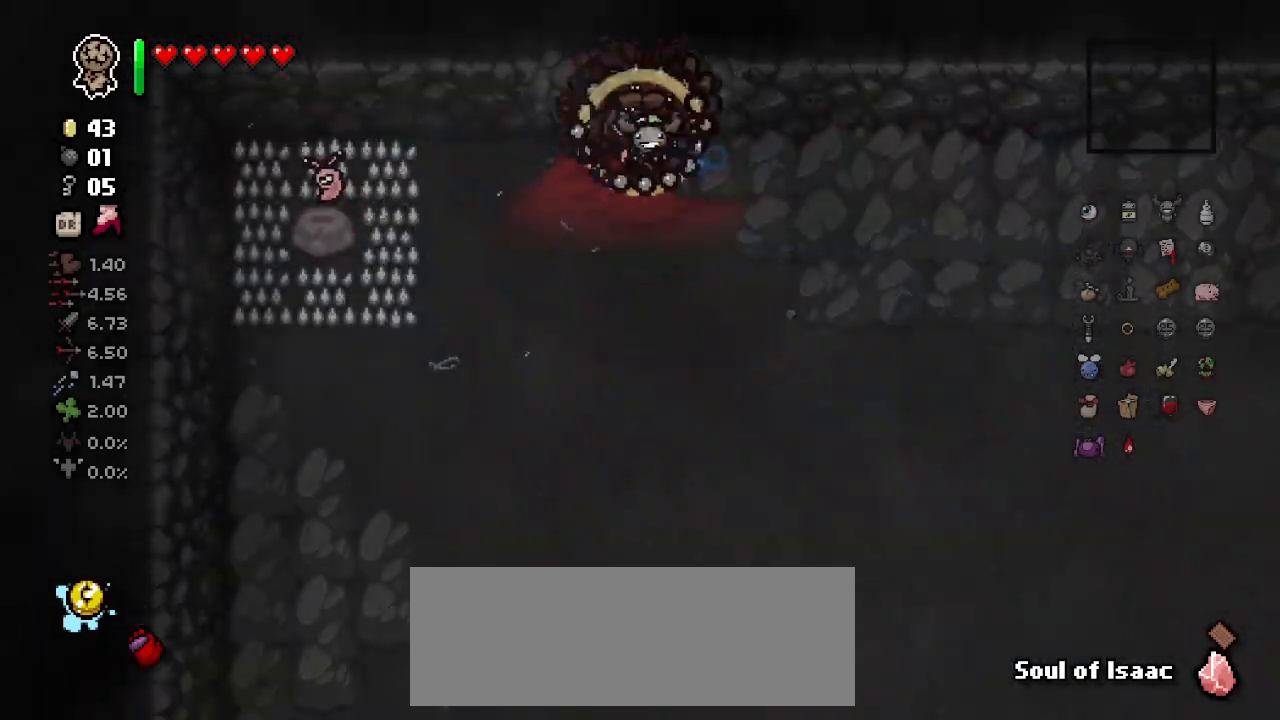
{"keys": ["s"], "events": [[333, "s", "down"]]}
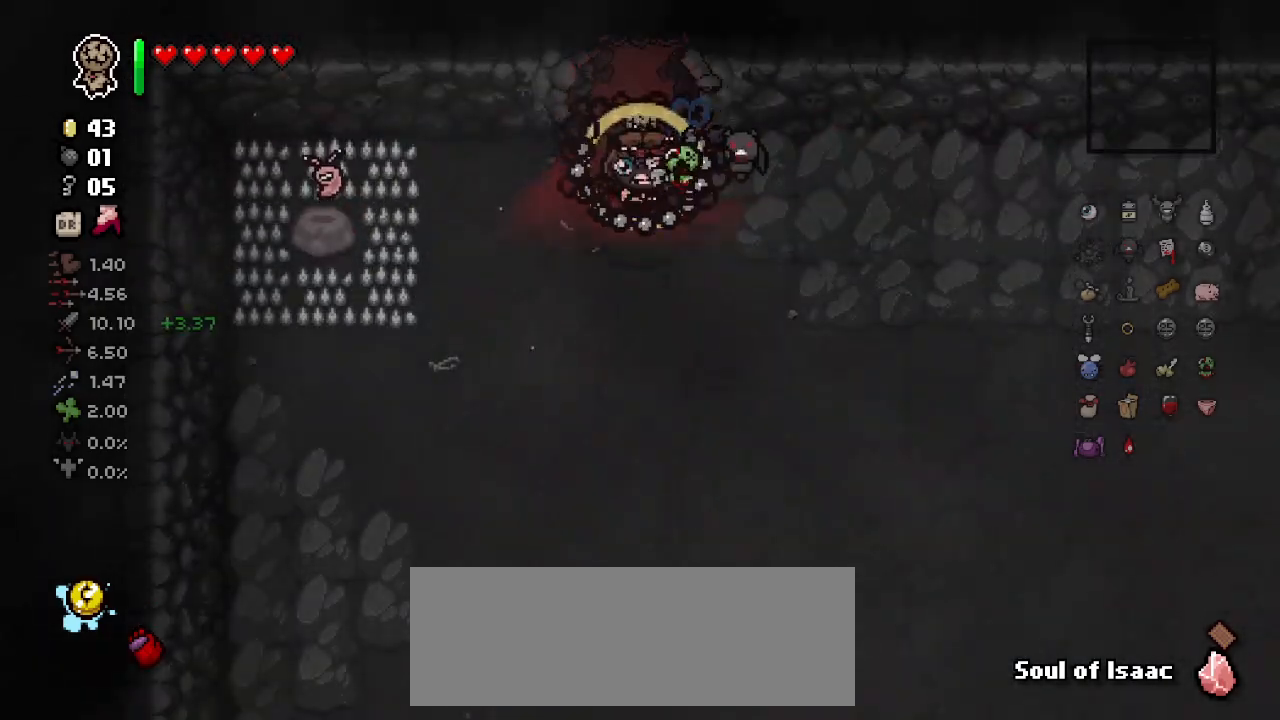
{"keys": ["s"], "events": [[150, "d", "down"], [483, "d", "up"]]}
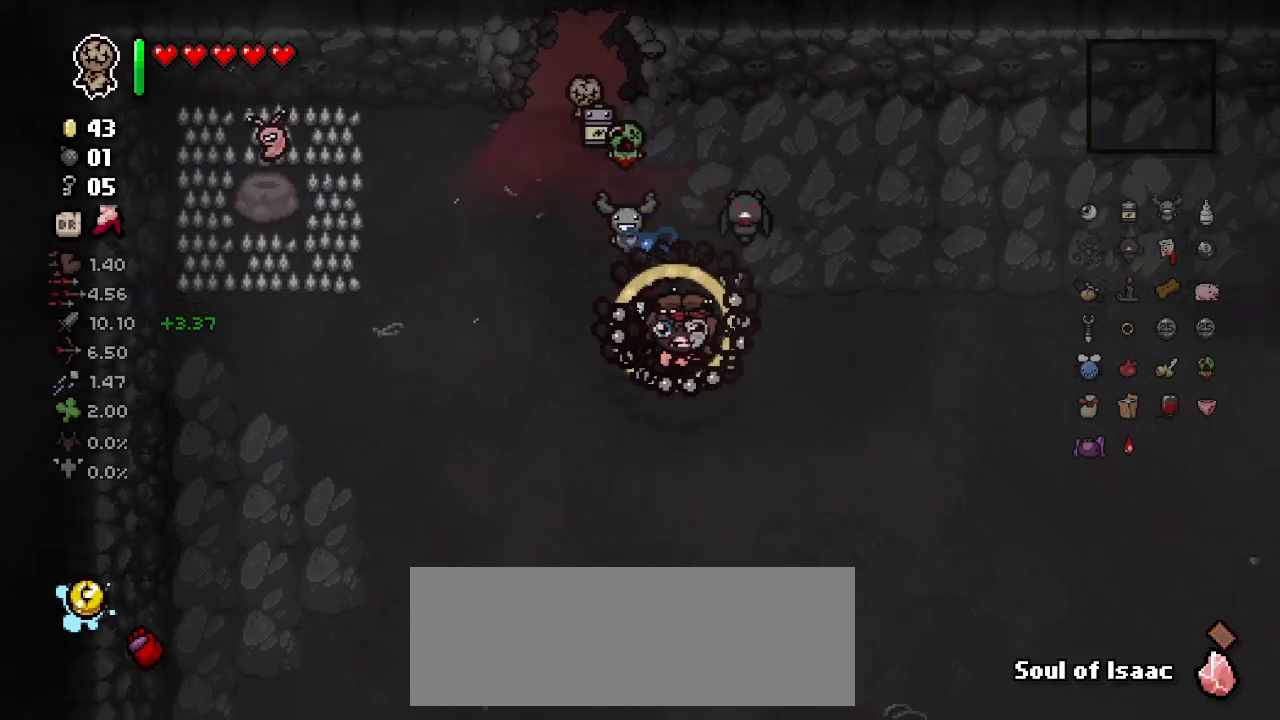
{"keys": ["d", "s"], "events": [[450, "d", "down"]]}
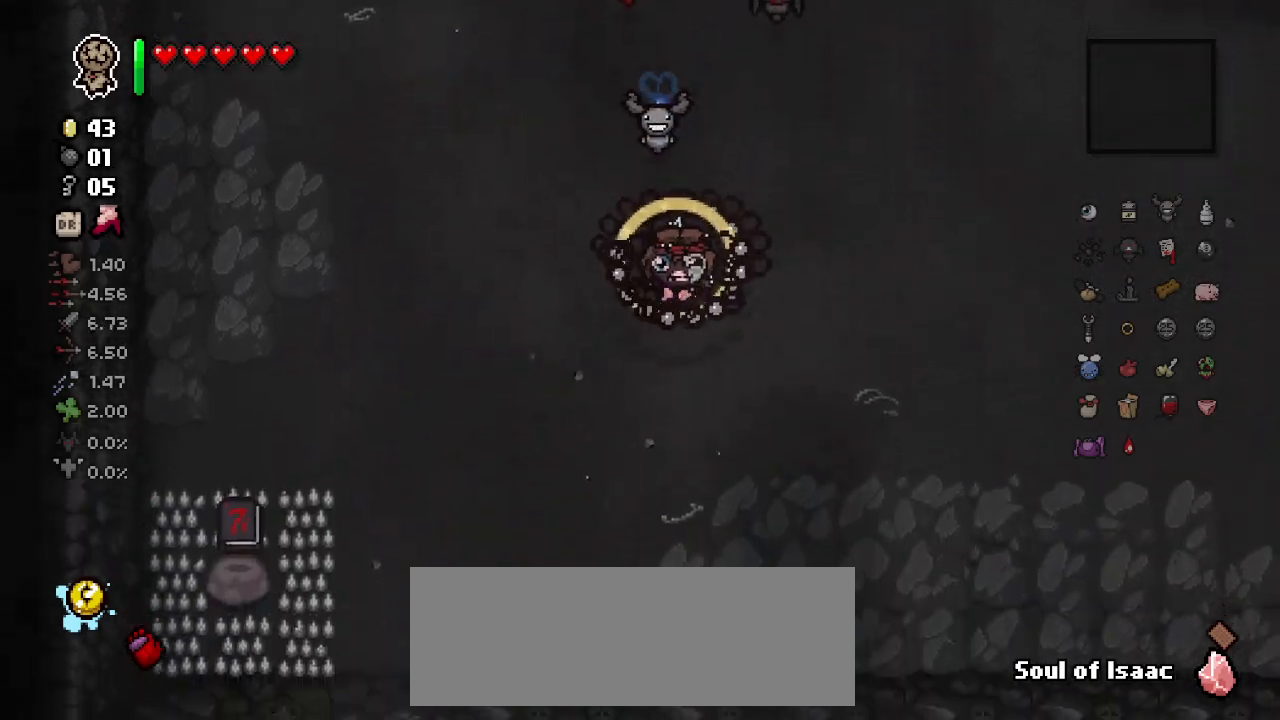
{"keys": ["d"], "events": [[17, "s", "up"]]}